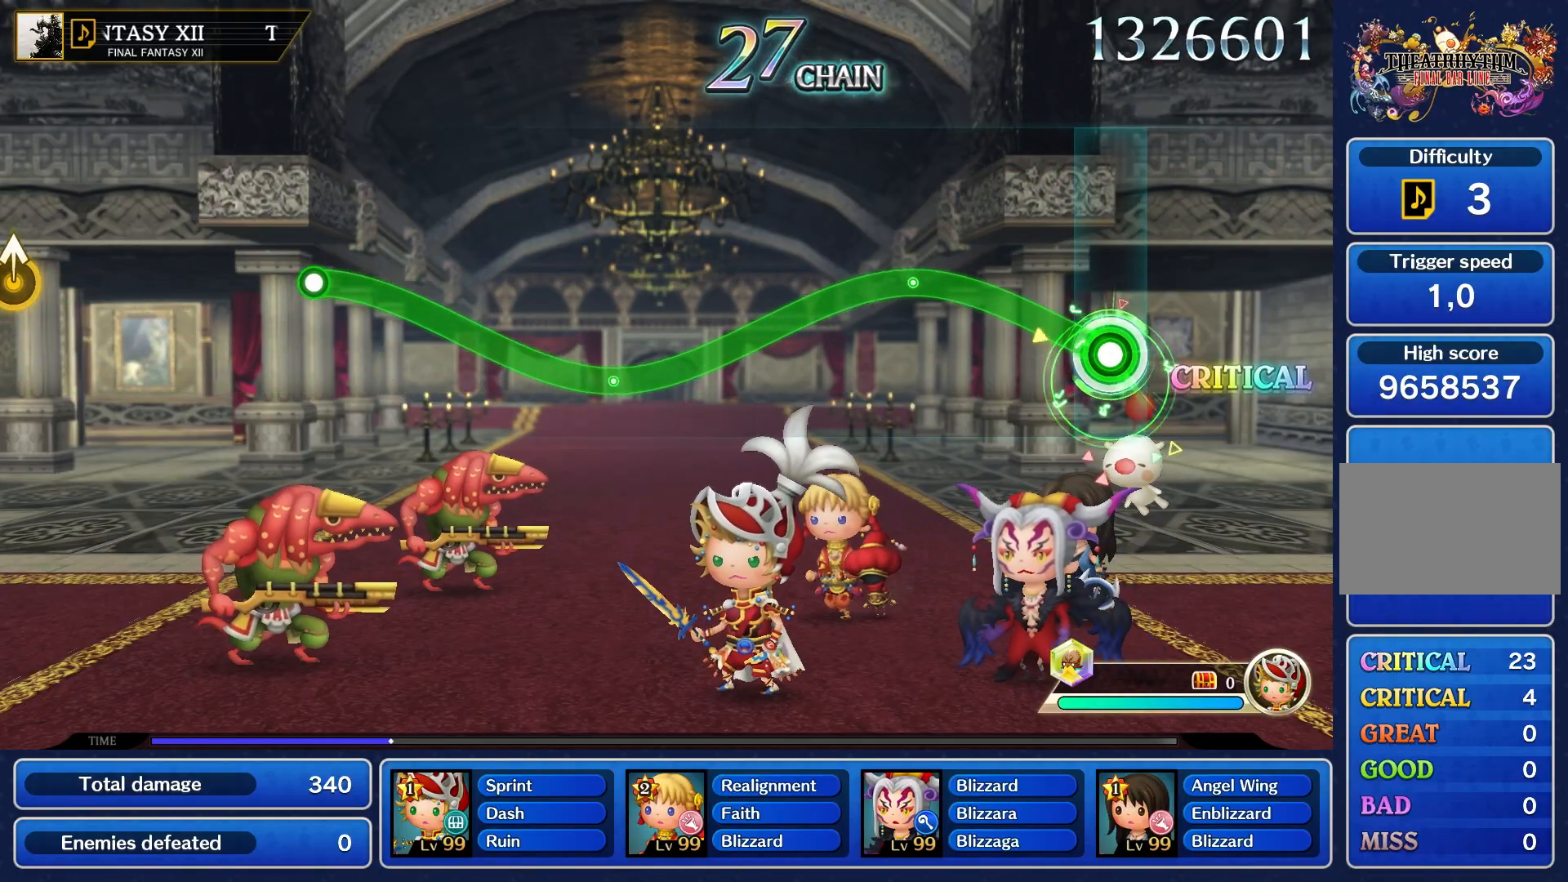
Gameplay with a controller (PlayStation layout); each line is a JSON object with the inputs held at the frame after it (dt_ms = milliseconds from this image to that frame). "events" lists button and stick changes between this image and that frame as [ms after this image, input, new state], when the widget could be followed in between. Not read: L3 R3.
{"dt_ms": 500, "buttons": ["R1"], "left_stick": "right", "right_stick": "center", "events": [[467, "left_stick", "right"]]}
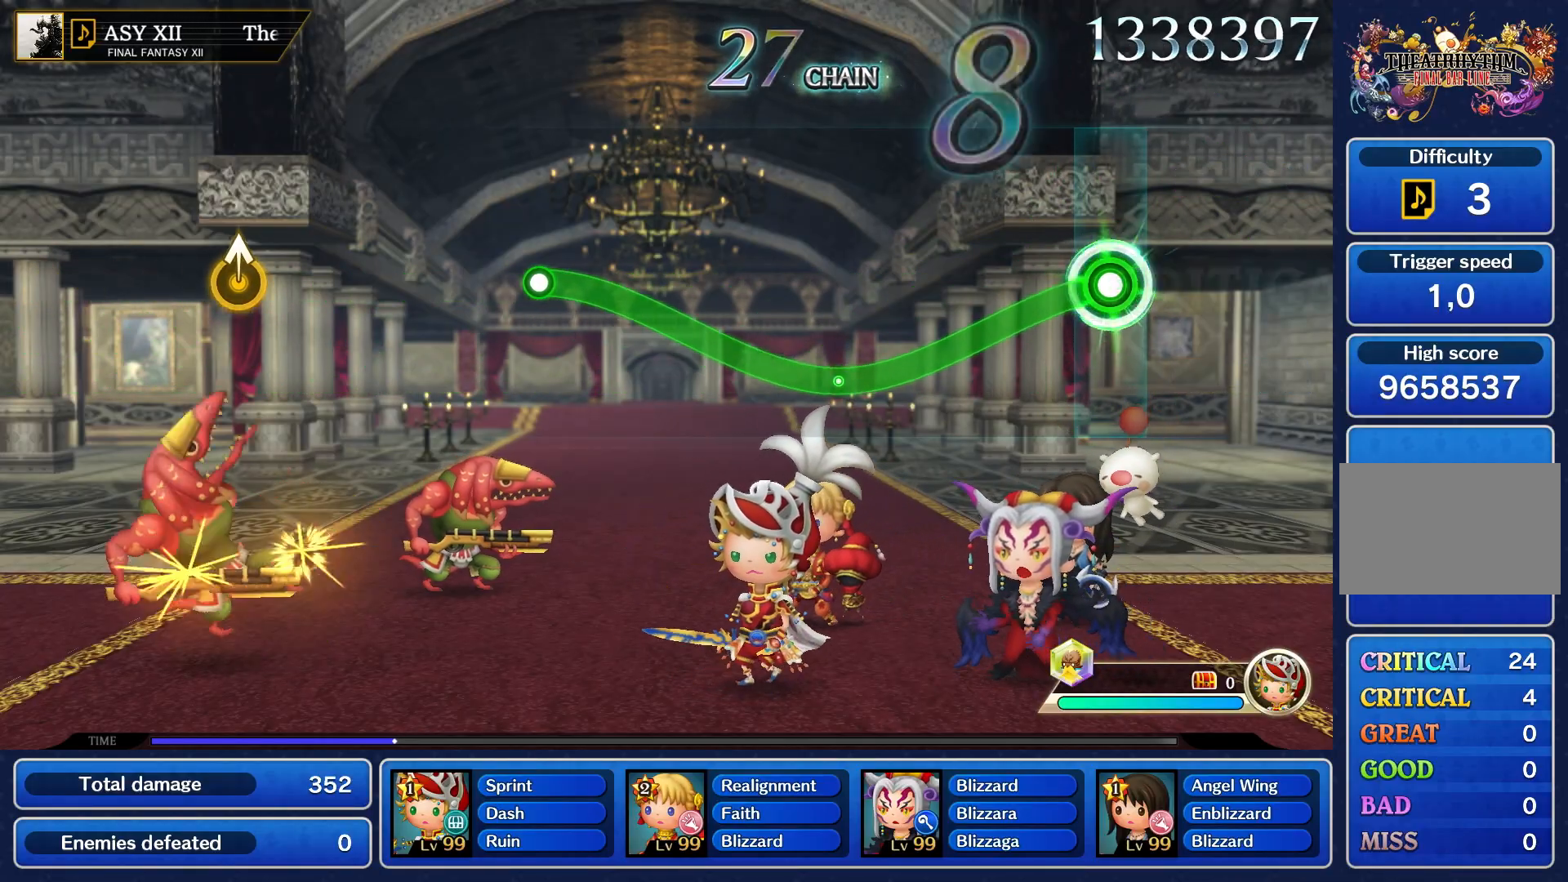
{"dt_ms": 1000, "buttons": ["R1"], "left_stick": "up", "right_stick": "center"}
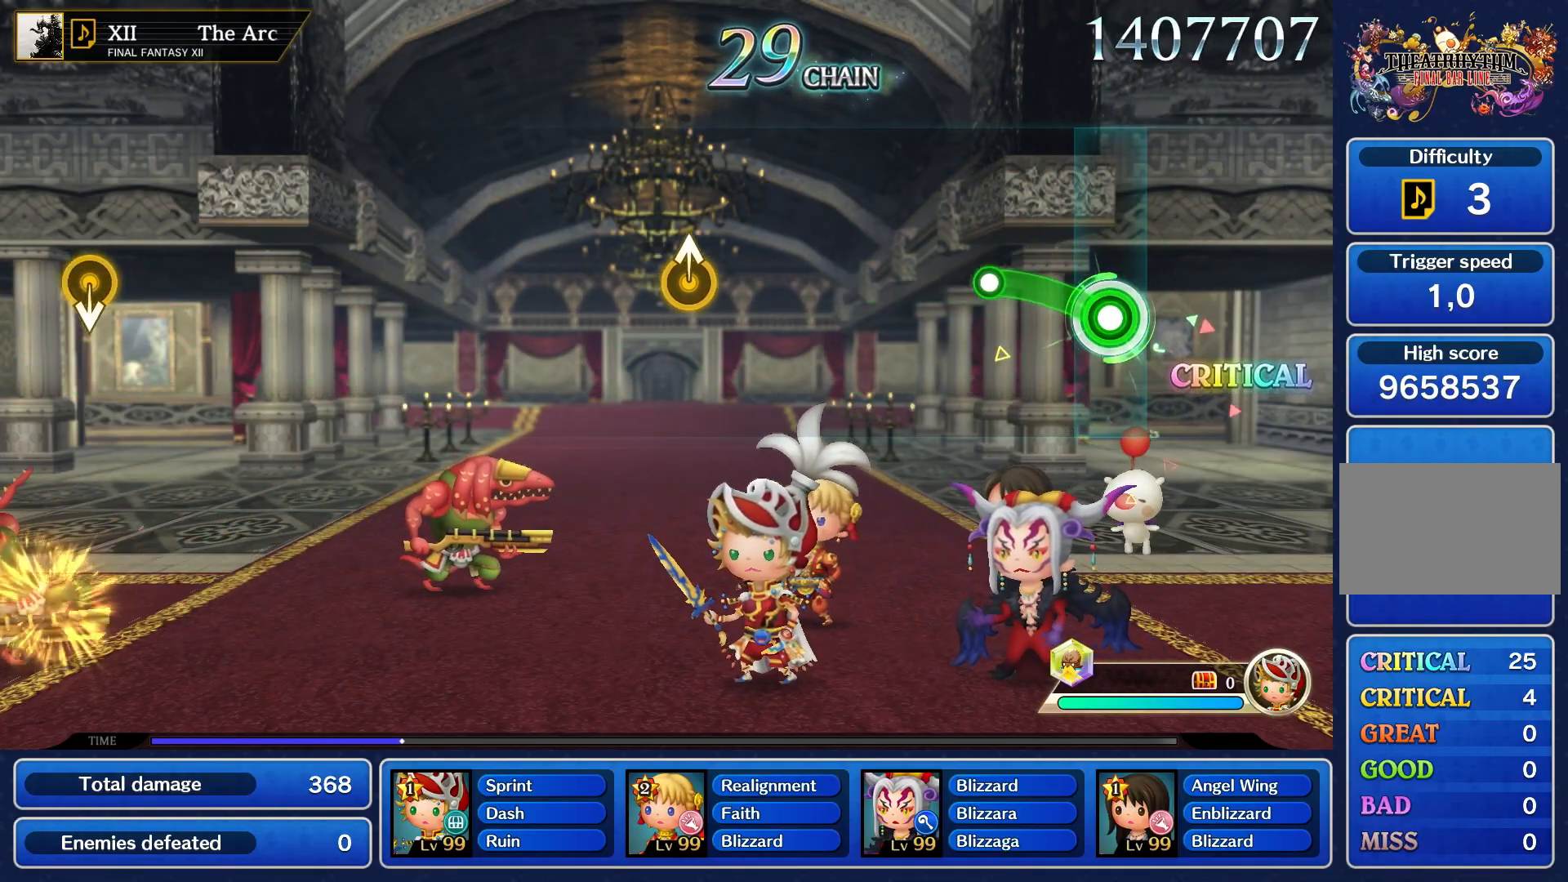
{"dt_ms": 500, "buttons": [], "left_stick": "center", "right_stick": "center", "events": [[300, "R1", "up"], [350, "left_stick", "center"]]}
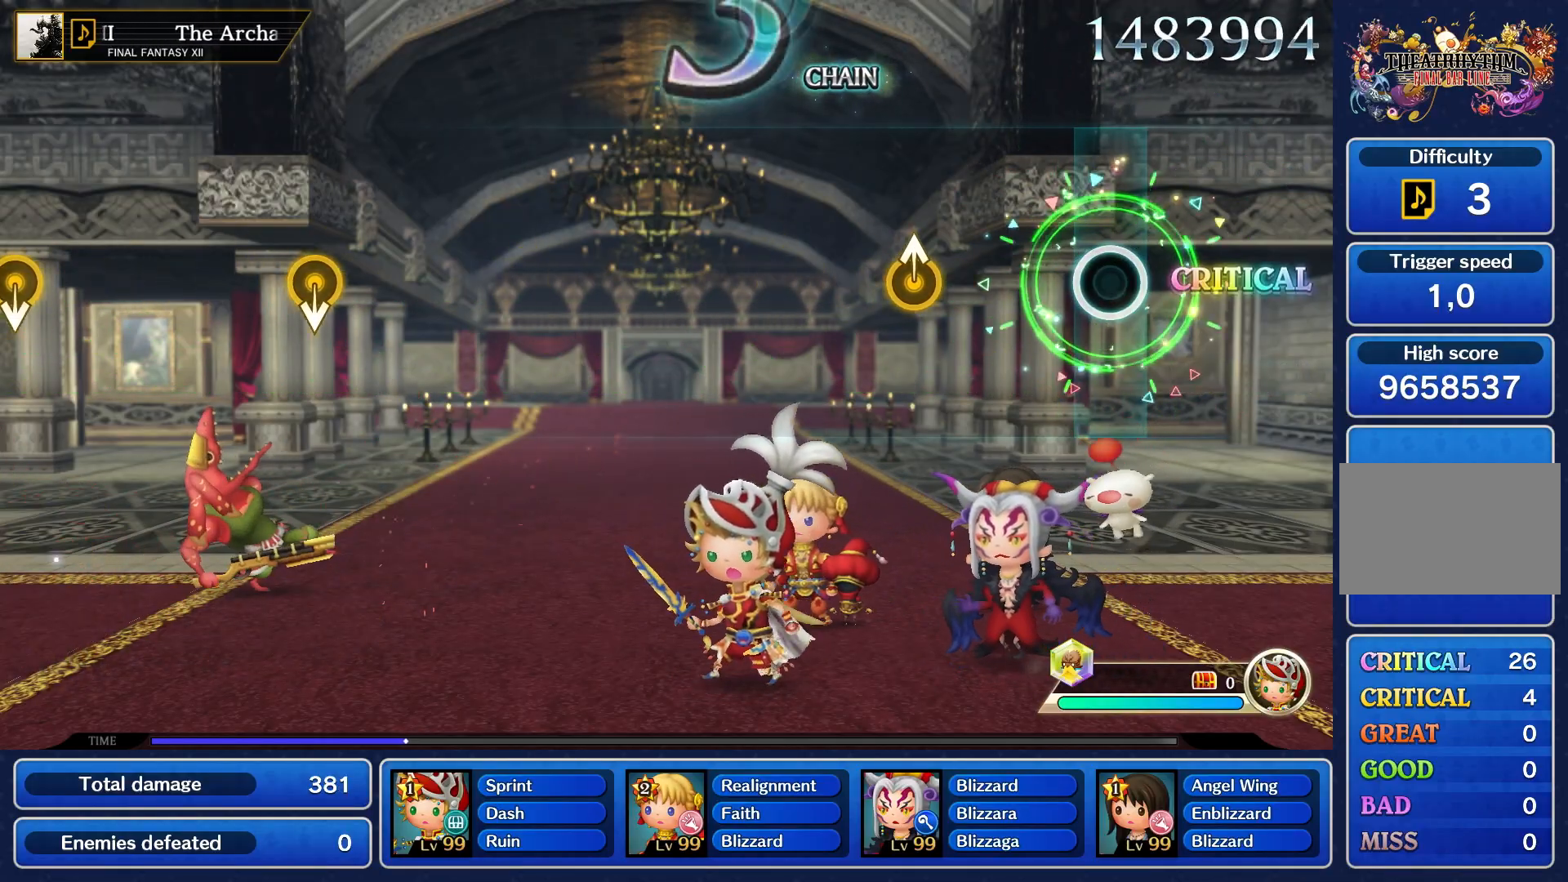
{"dt_ms": 500, "buttons": [], "left_stick": "up", "right_stick": "center", "events": [[467, "left_stick", "up"]]}
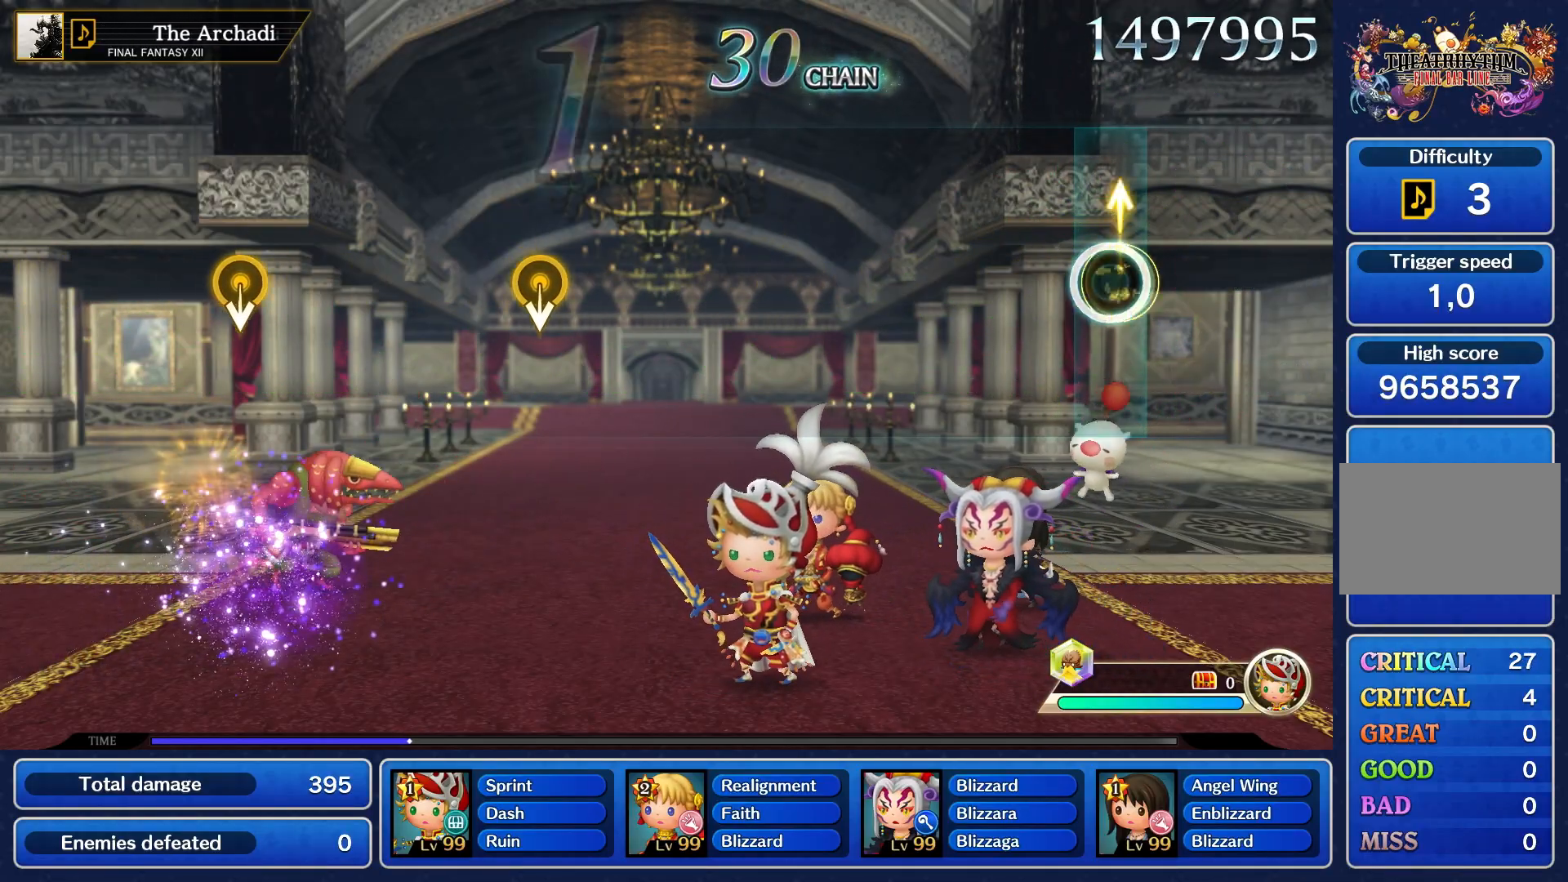
{"dt_ms": 500, "buttons": [], "left_stick": "center", "right_stick": "center", "events": [[83, "left_stick", "center"]]}
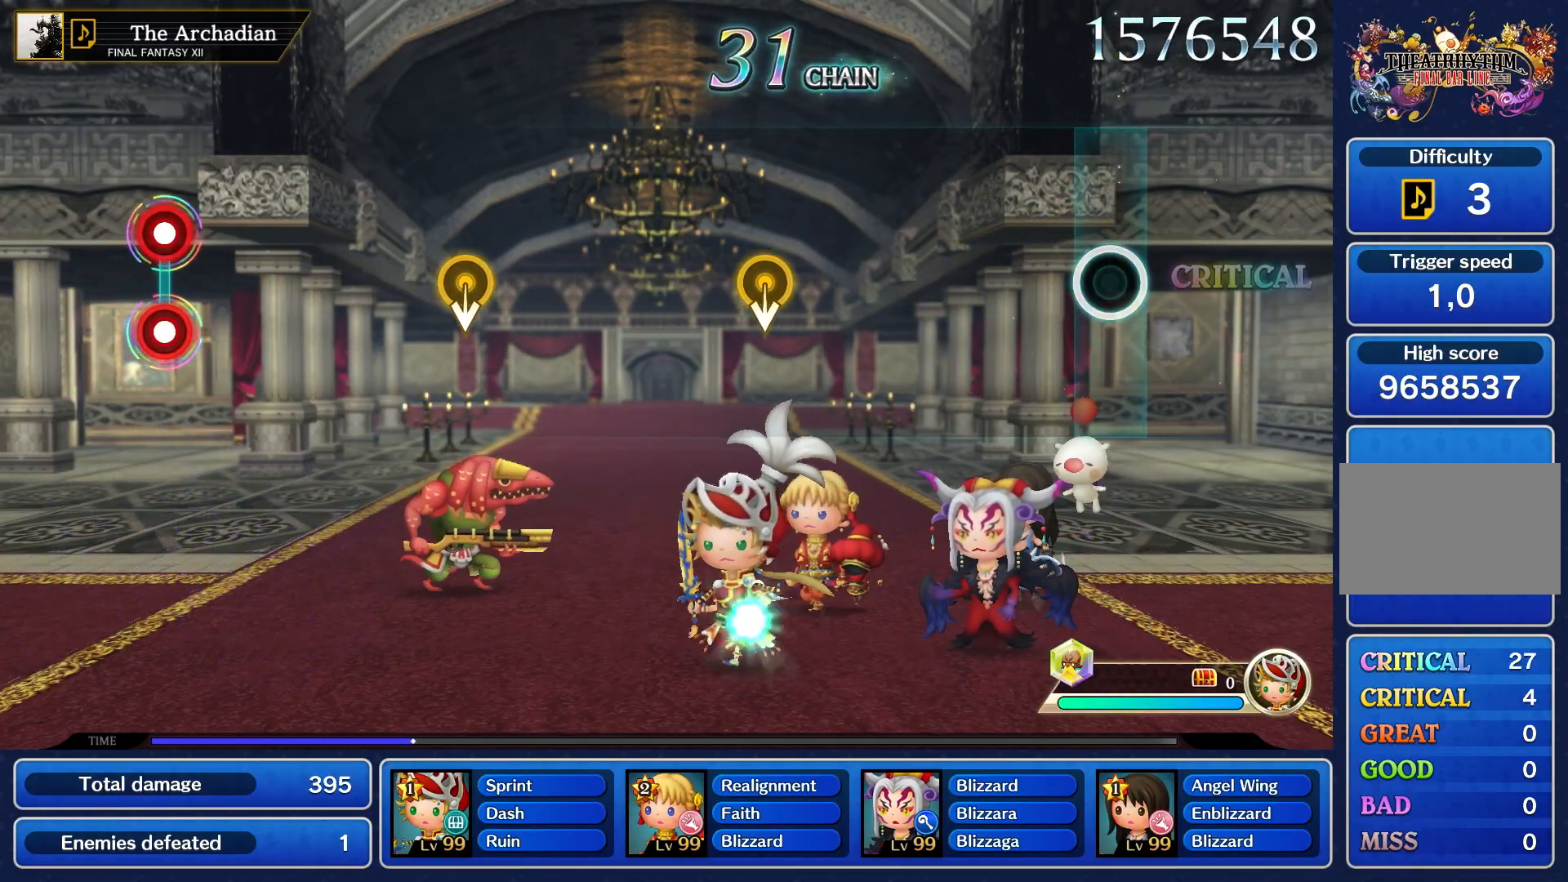
{"dt_ms": 500, "buttons": [], "left_stick": "center", "right_stick": "center", "events": []}
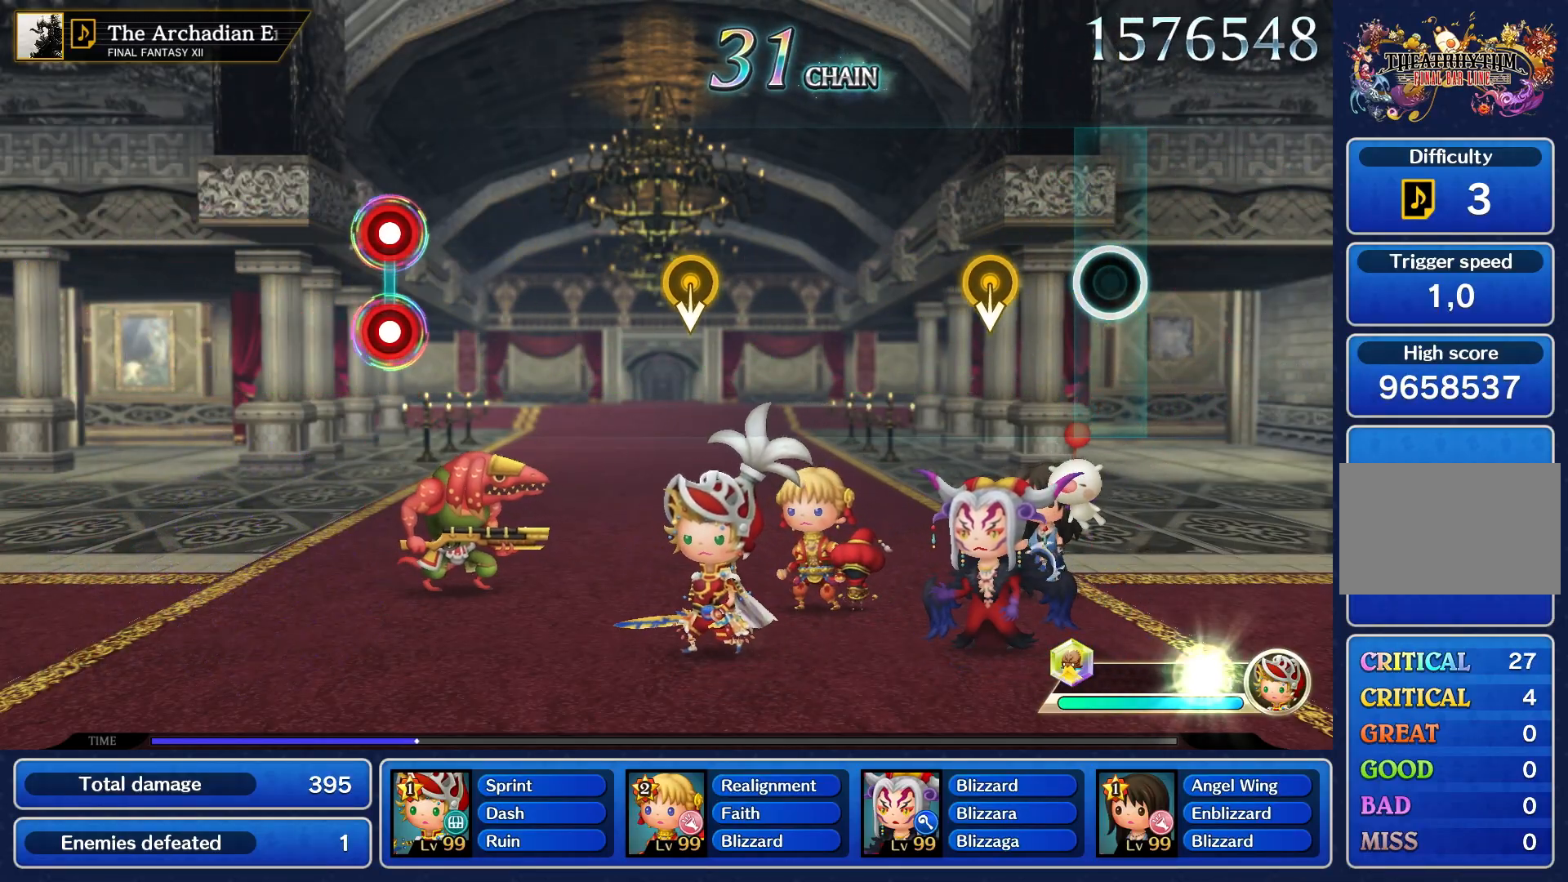
{"dt_ms": 500, "buttons": [], "left_stick": "center", "right_stick": "center", "events": []}
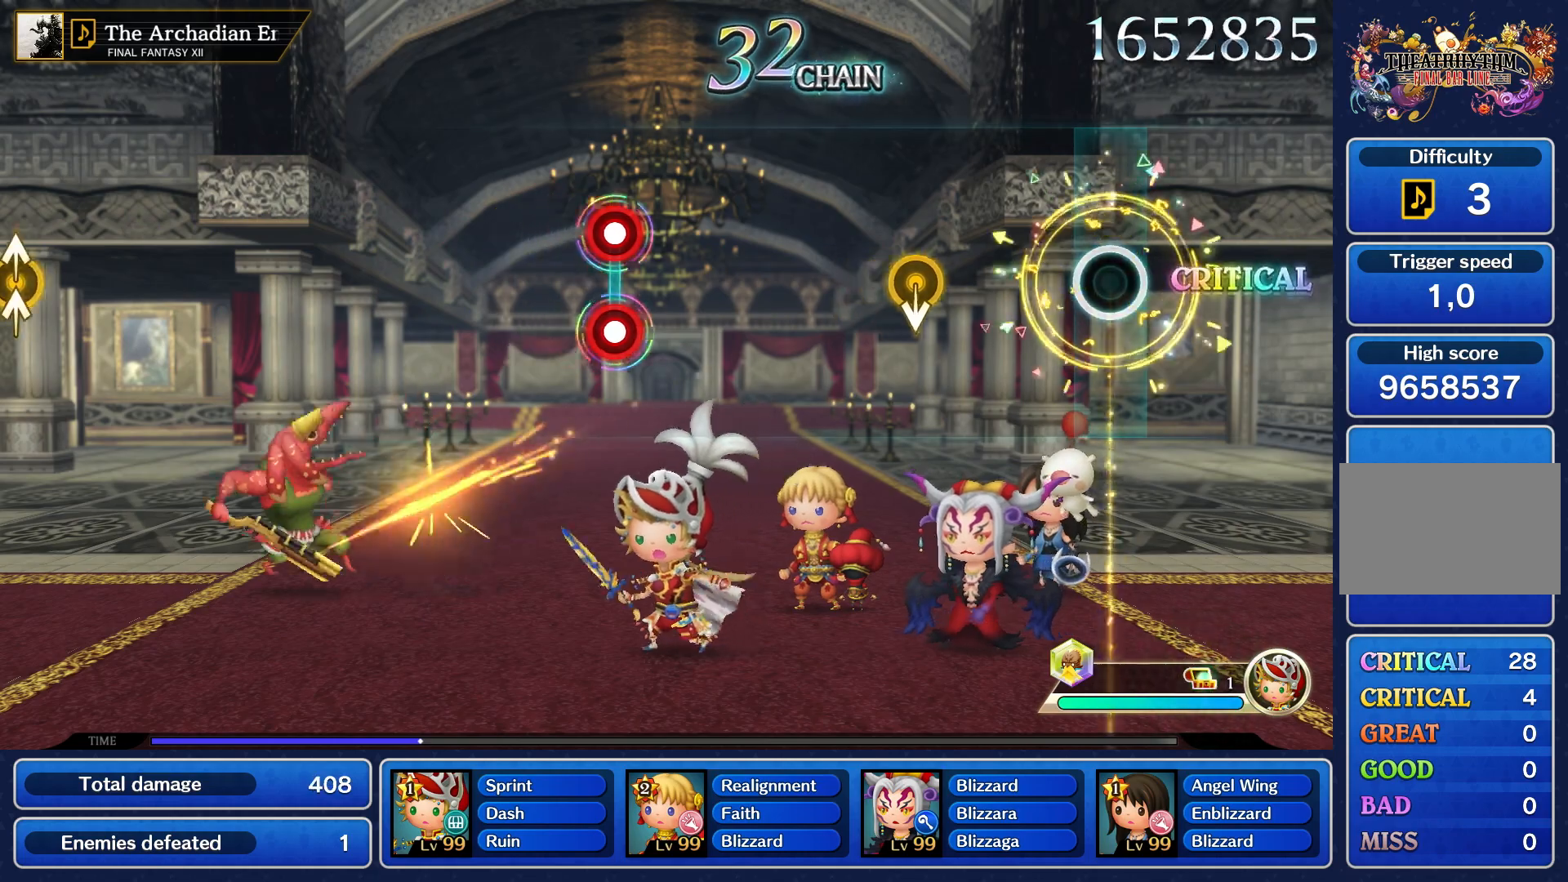
{"dt_ms": 500, "buttons": [], "left_stick": "center", "right_stick": "center", "events": []}
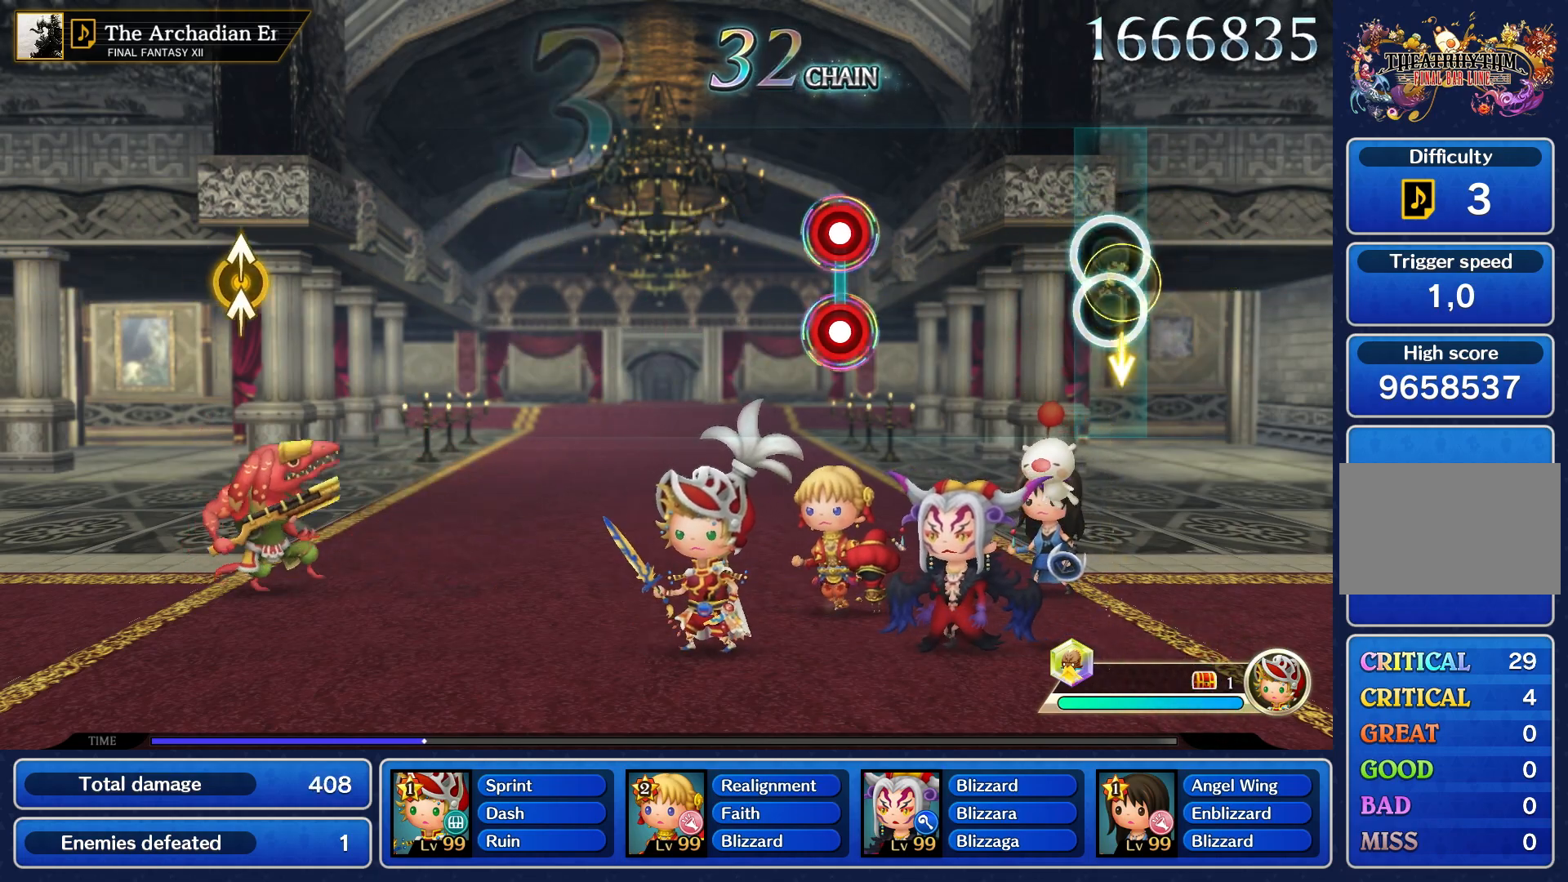
{"dt_ms": 500, "buttons": [], "left_stick": "center", "right_stick": "center", "events": []}
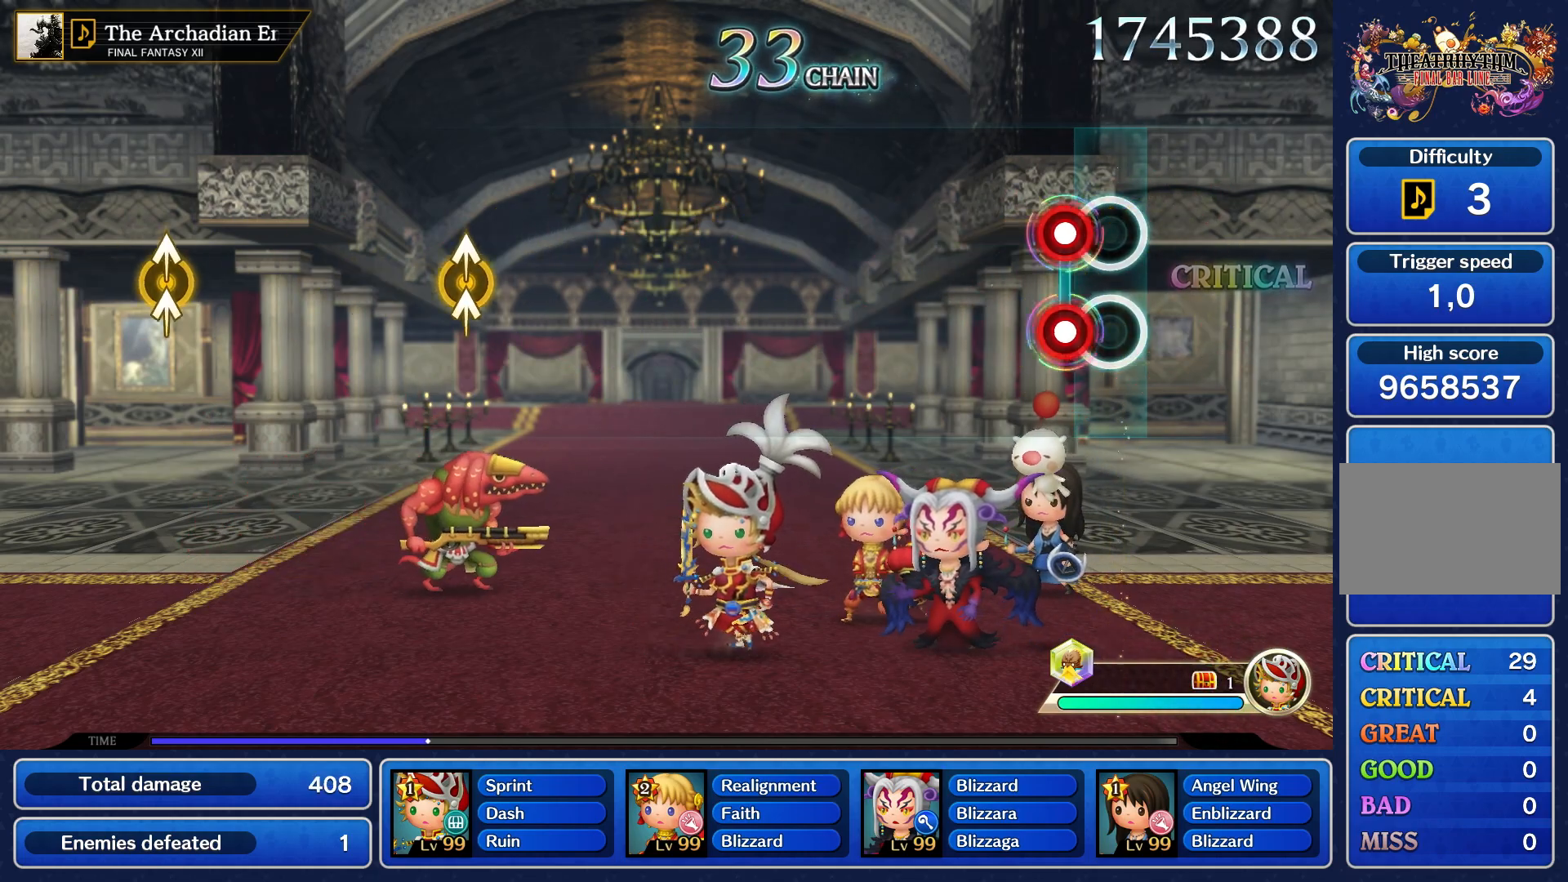
{"dt_ms": 500, "buttons": [], "left_stick": "center", "right_stick": "center", "events": [[133, "L1", "down"], [133, "R1", "down"], [217, "L1", "up"], [217, "R1", "up"]]}
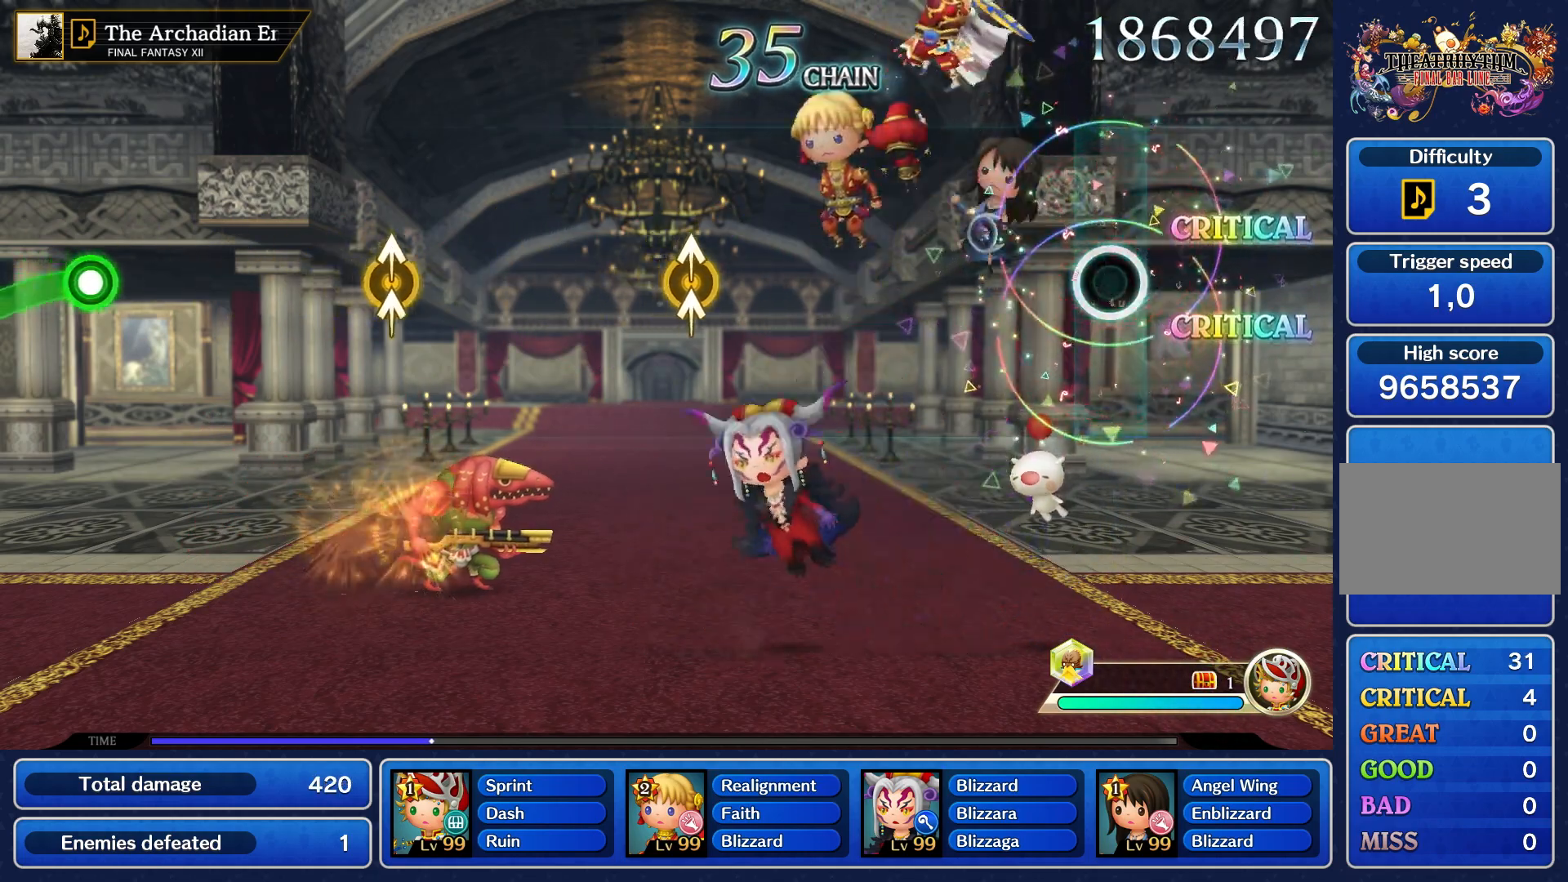
{"dt_ms": 500, "buttons": [], "left_stick": "center", "right_stick": "center", "events": []}
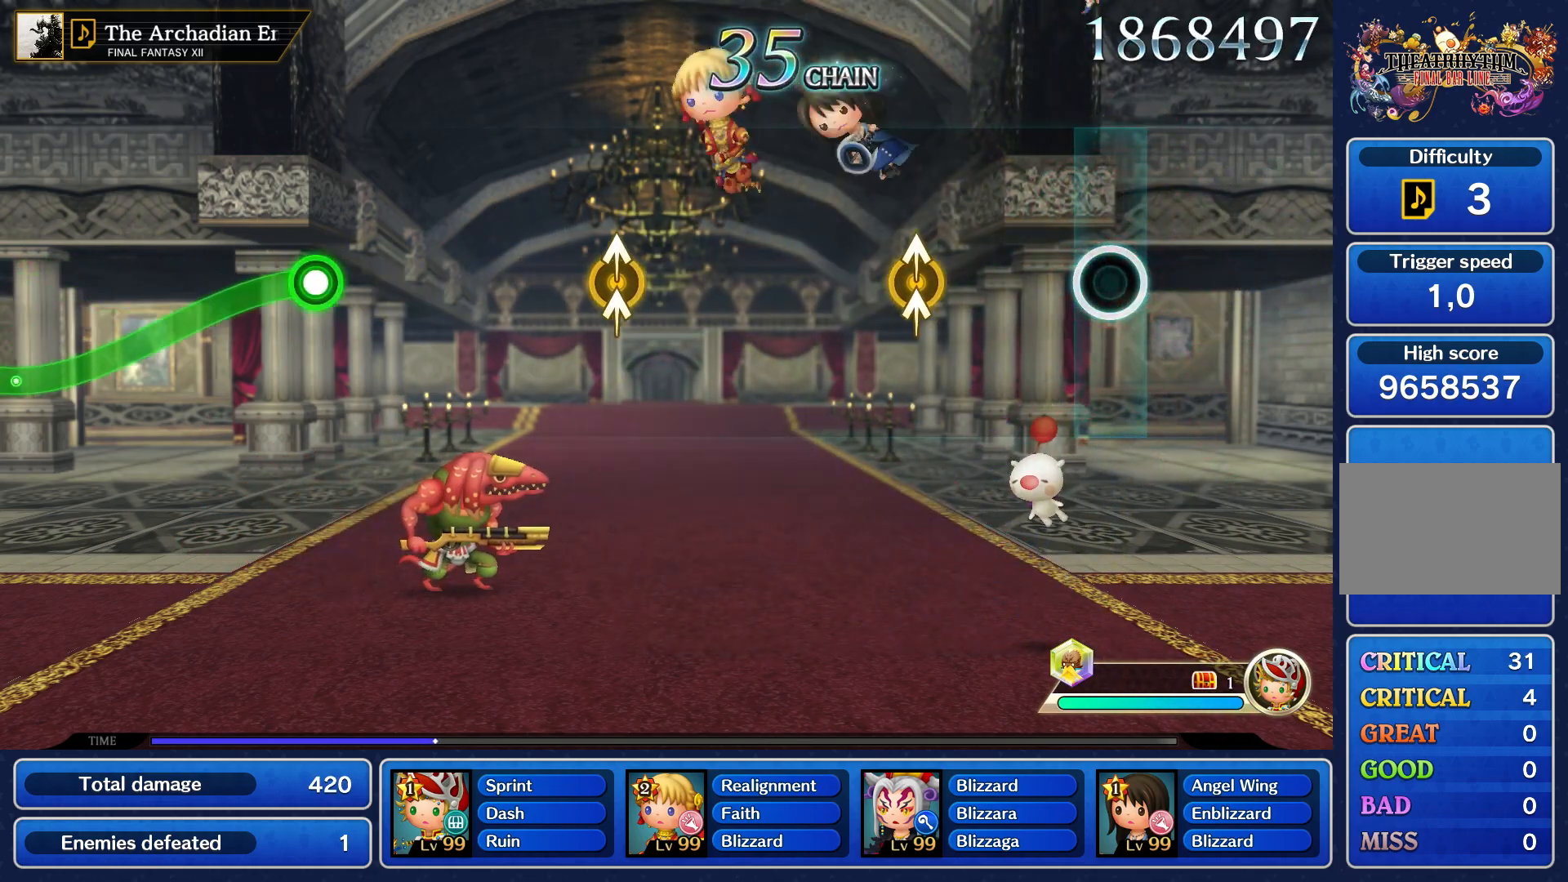
{"dt_ms": 500, "buttons": [], "left_stick": "up", "right_stick": "up", "events": [[450, "left_stick", "up"], [450, "right_stick", "up"]]}
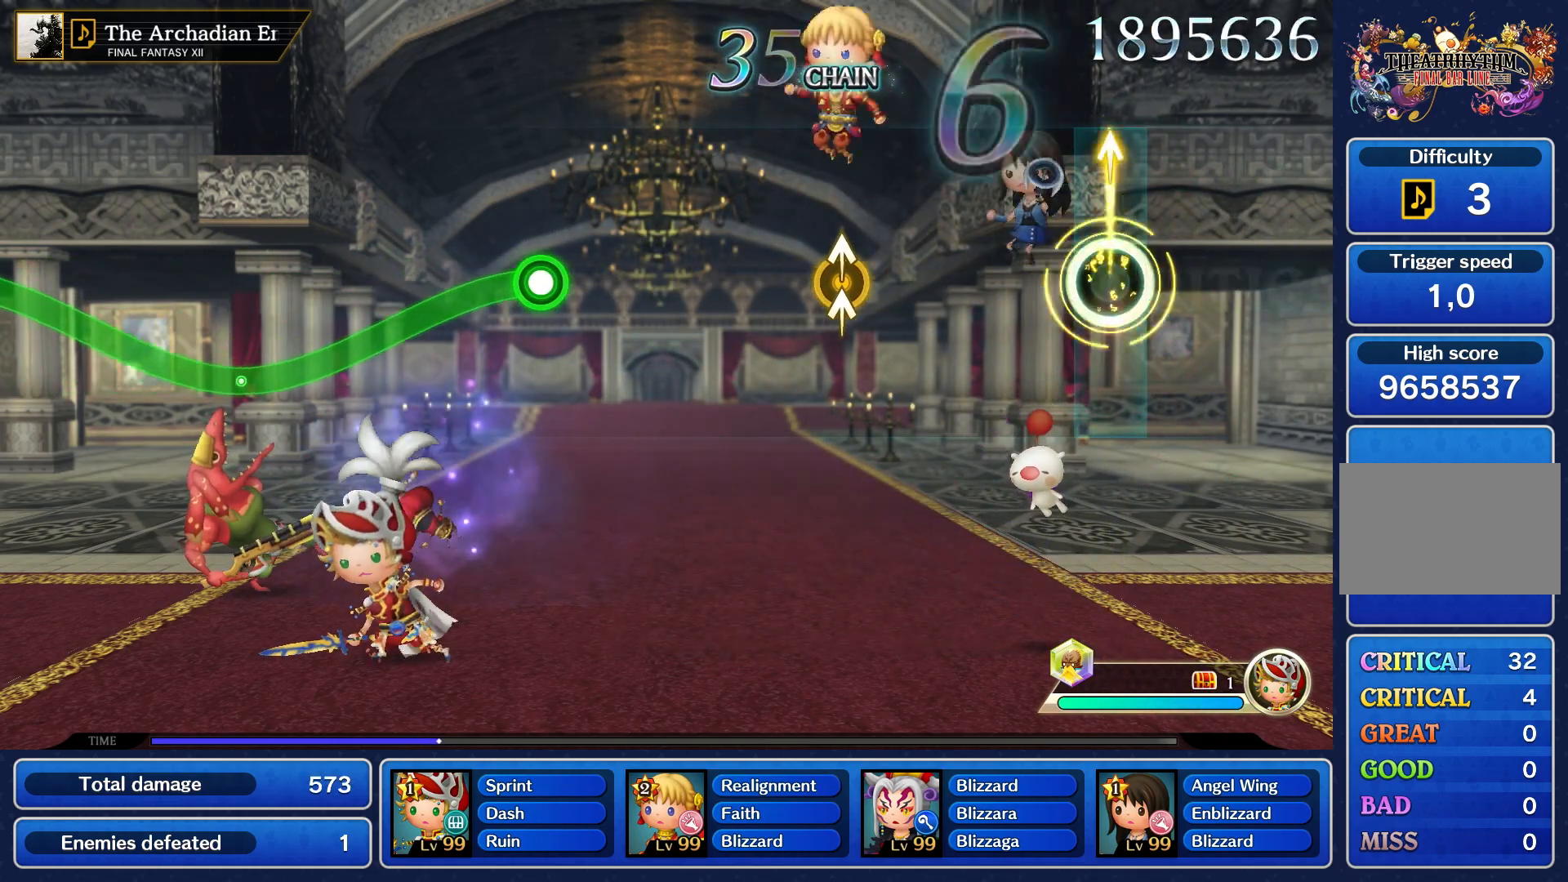
{"dt_ms": 500, "buttons": [], "left_stick": "center", "right_stick": "center", "events": [[50, "right_stick", "center"], [67, "left_stick", "center"]]}